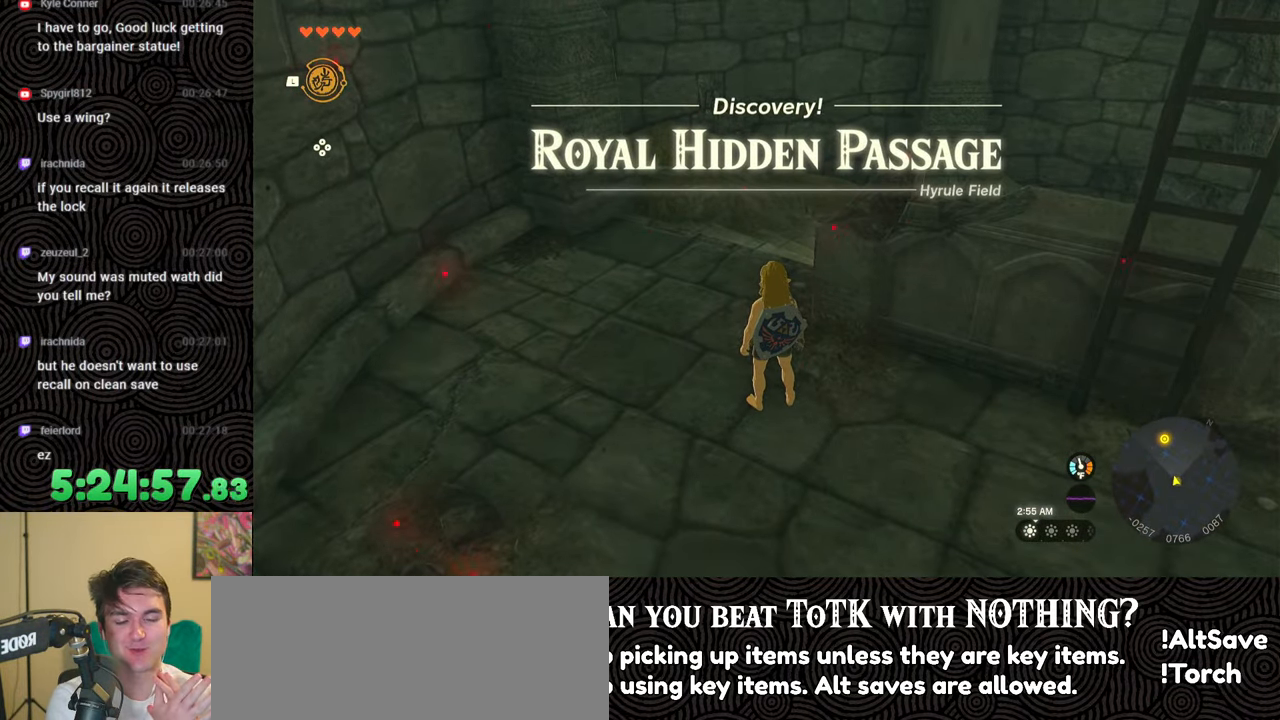
Gameplay with a controller (Nintendo layout); each line is a JSON object with the inputs held at the frame after it. "events" lists button and stick changes between this image and that frame as [ms after this image, input, new state], when the widget could be followed in between. Not read: L3 R3.
{"buttons": [], "left_stick": "center", "right_stick": "center", "events": []}
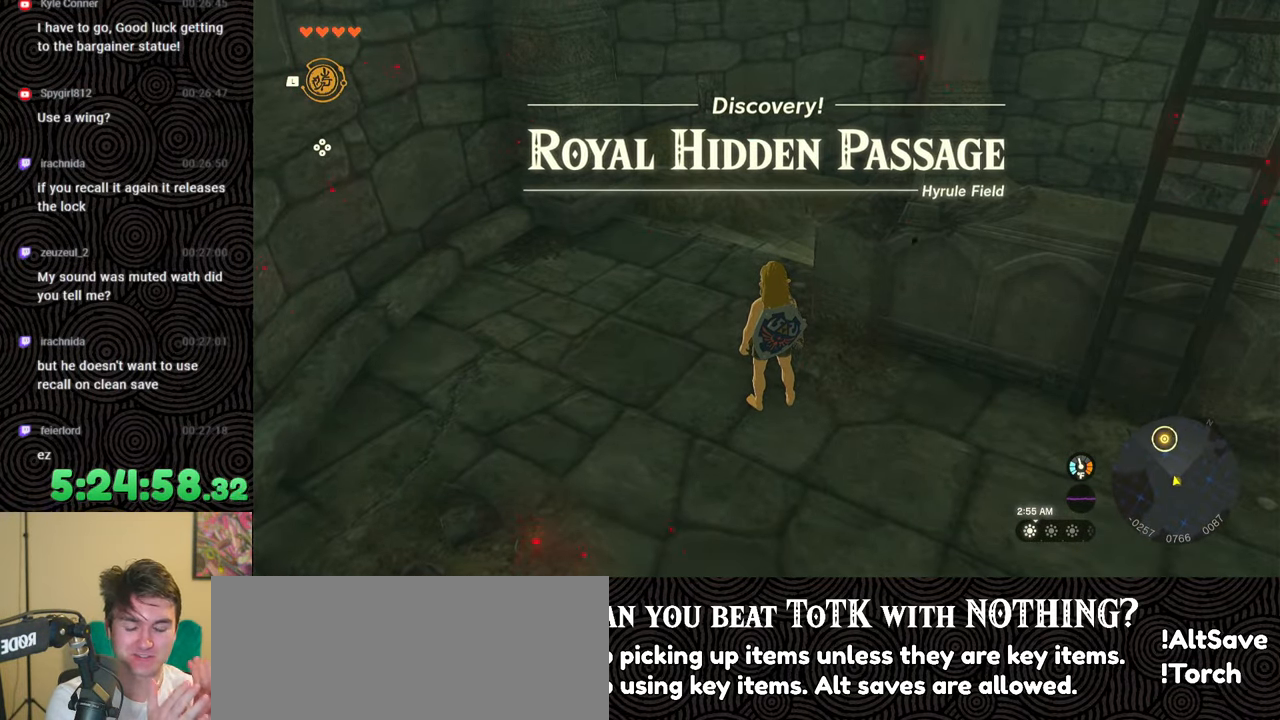
{"buttons": [], "left_stick": "center", "right_stick": "center", "events": []}
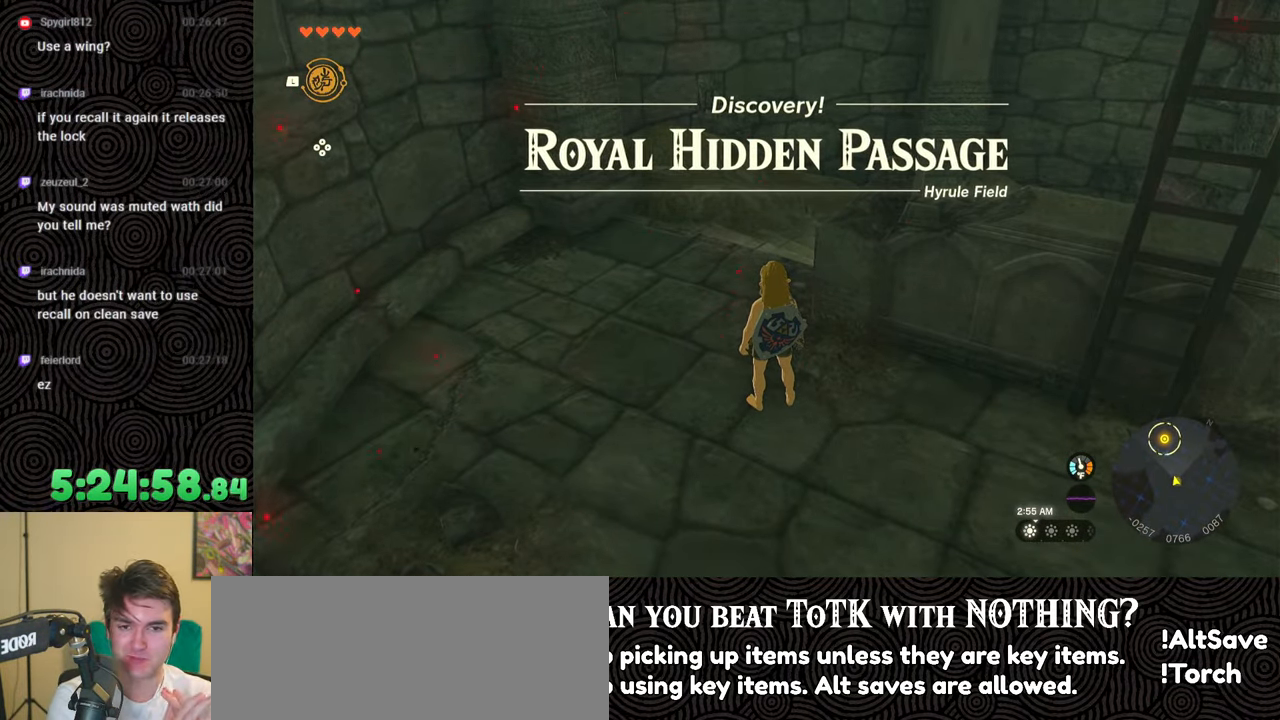
{"buttons": [], "left_stick": "center", "right_stick": "center", "events": []}
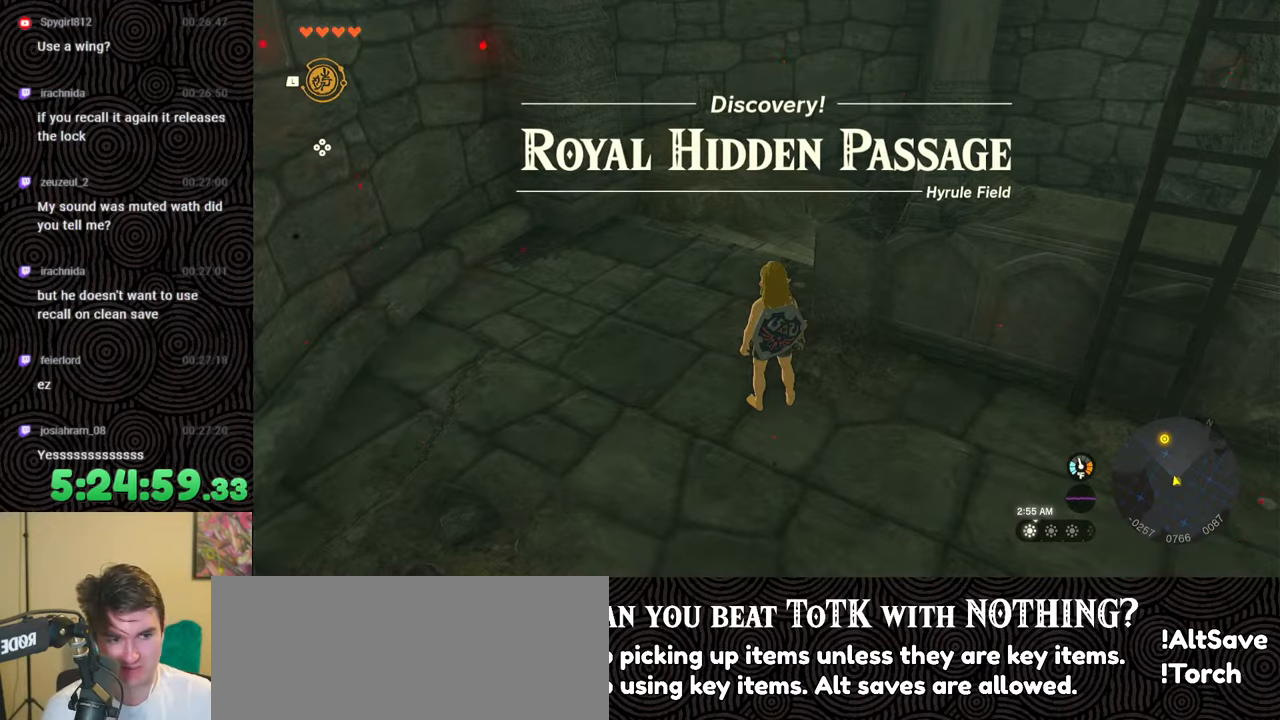
{"buttons": [], "left_stick": "center", "right_stick": "center", "events": []}
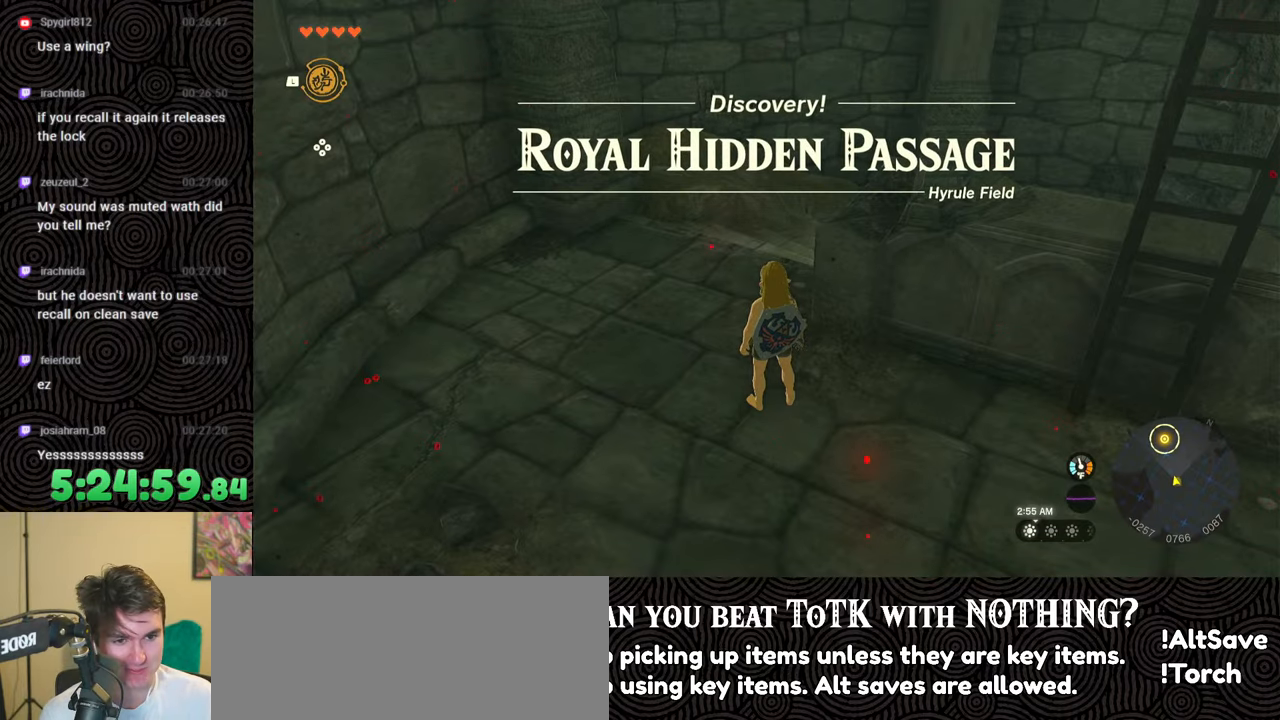
{"buttons": [], "left_stick": "up", "right_stick": "right", "events": [[17, "left_stick", "up-left"], [133, "left_stick", "up"], [433, "right_stick", "right"]]}
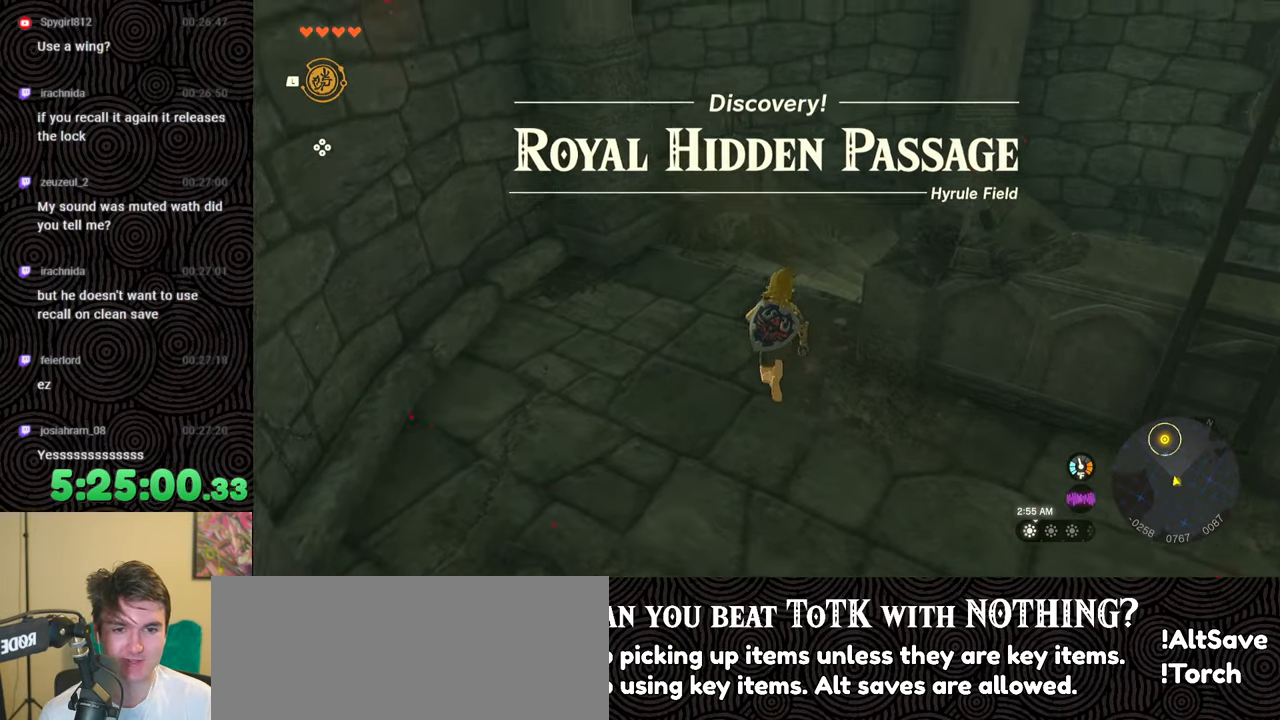
{"buttons": [], "left_stick": "up", "right_stick": "down-right", "events": [[217, "right_stick", "down-right"]]}
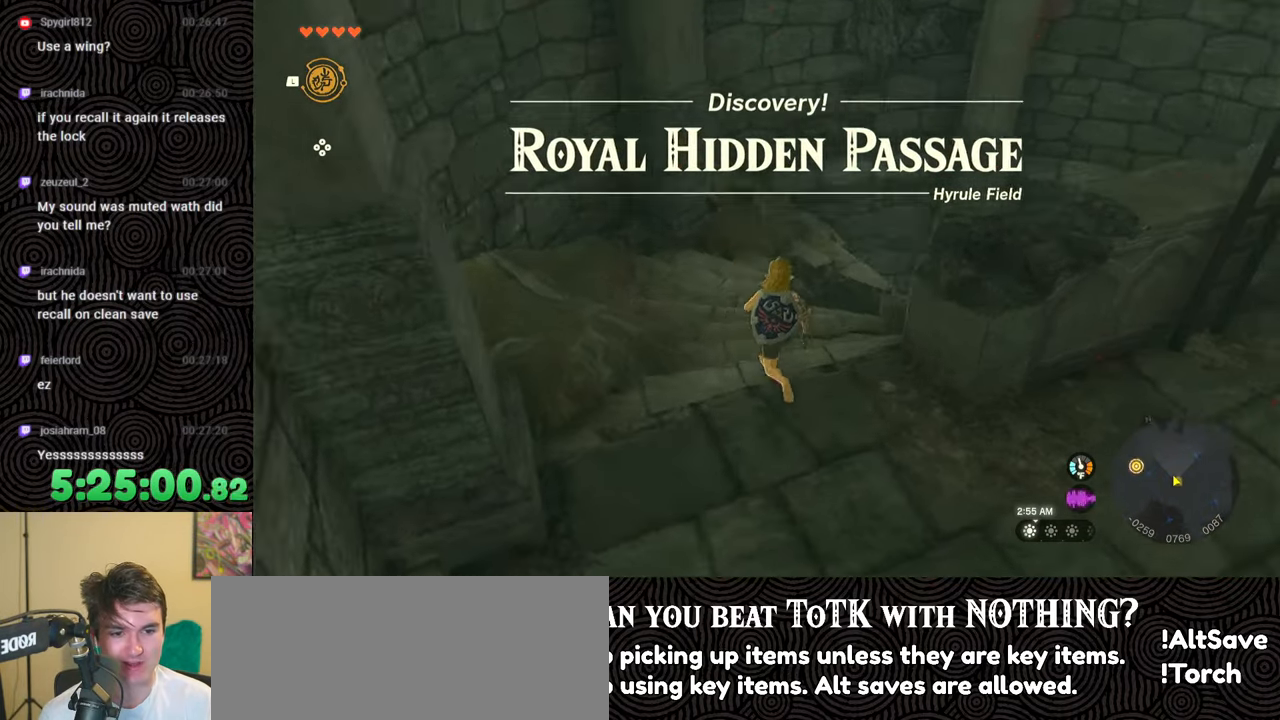
{"buttons": [], "left_stick": "up-left", "right_stick": "right", "events": [[150, "left_stick", "up-left"], [217, "right_stick", "center"], [450, "right_stick", "right"]]}
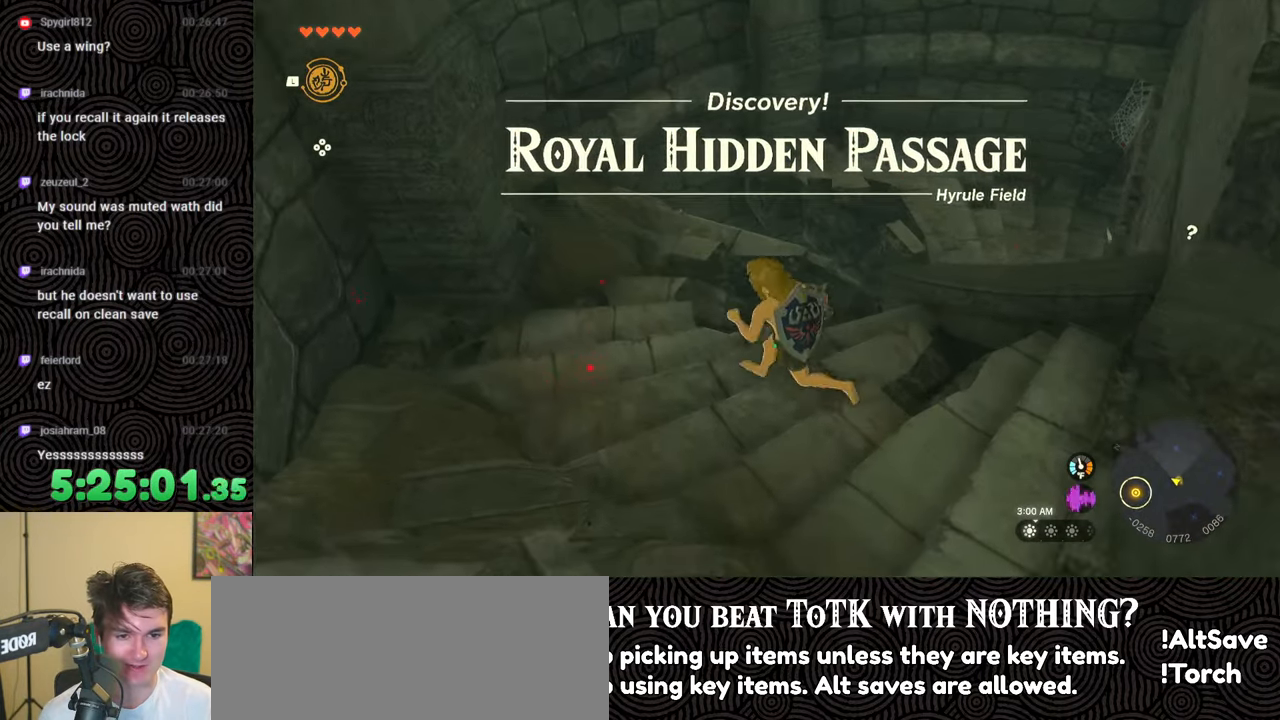
{"buttons": [], "left_stick": "center", "right_stick": "down-right", "events": [[33, "right_stick", "down-right"], [400, "left_stick", "center"]]}
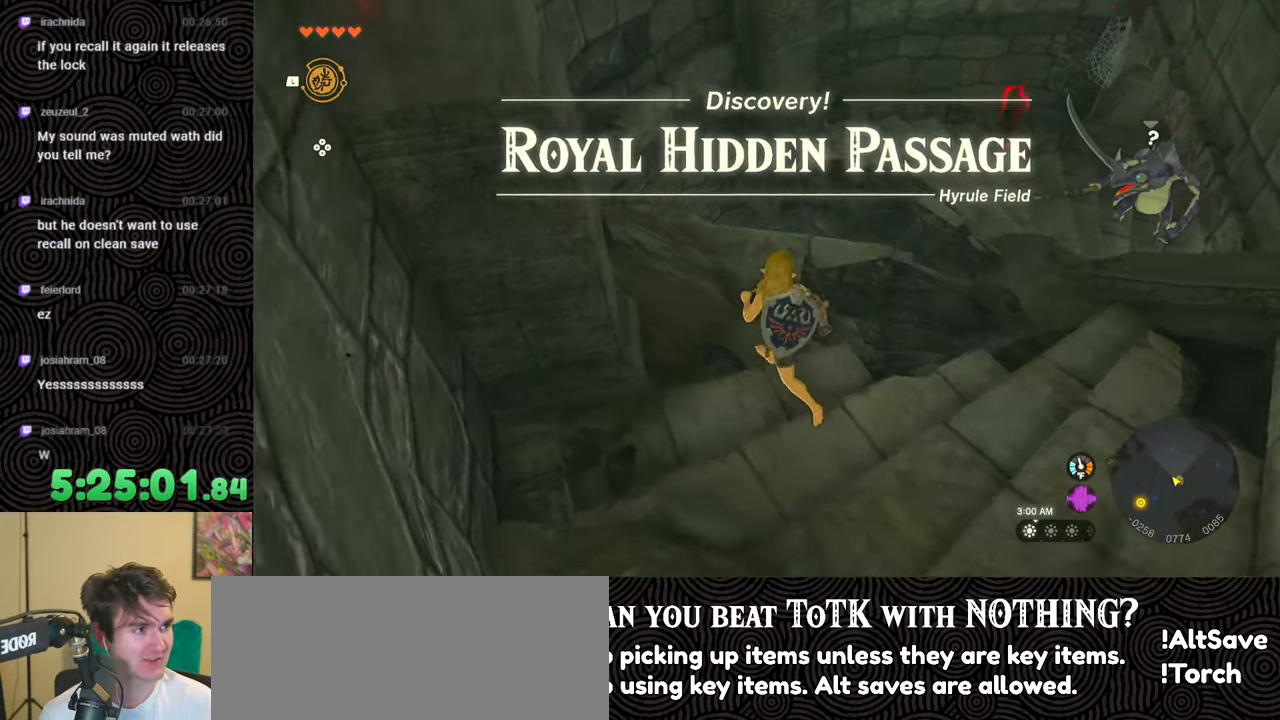
{"buttons": [], "left_stick": "center", "right_stick": "center", "events": [[183, "right_stick", "center"]]}
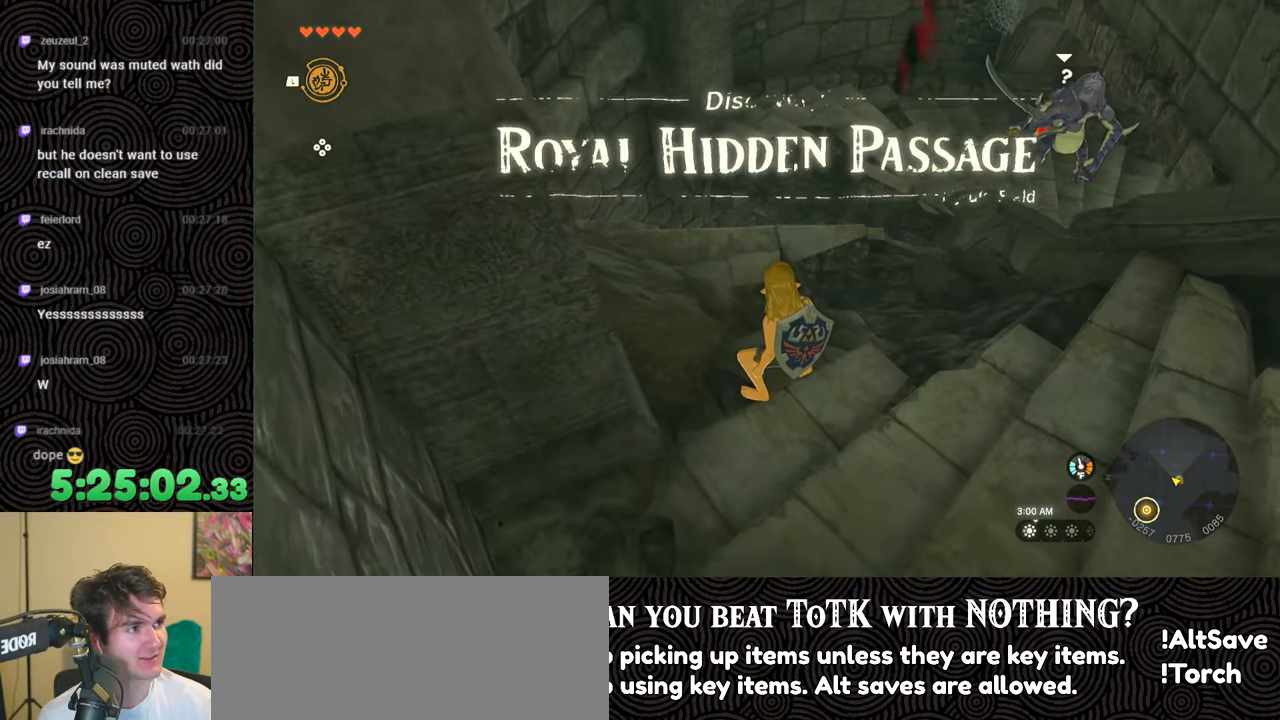
{"buttons": [], "left_stick": "center", "right_stick": "center", "events": [[50, "left_stick", "down-right"], [133, "right_stick", "up-left"], [450, "right_stick", "center"], [467, "left_stick", "center"]]}
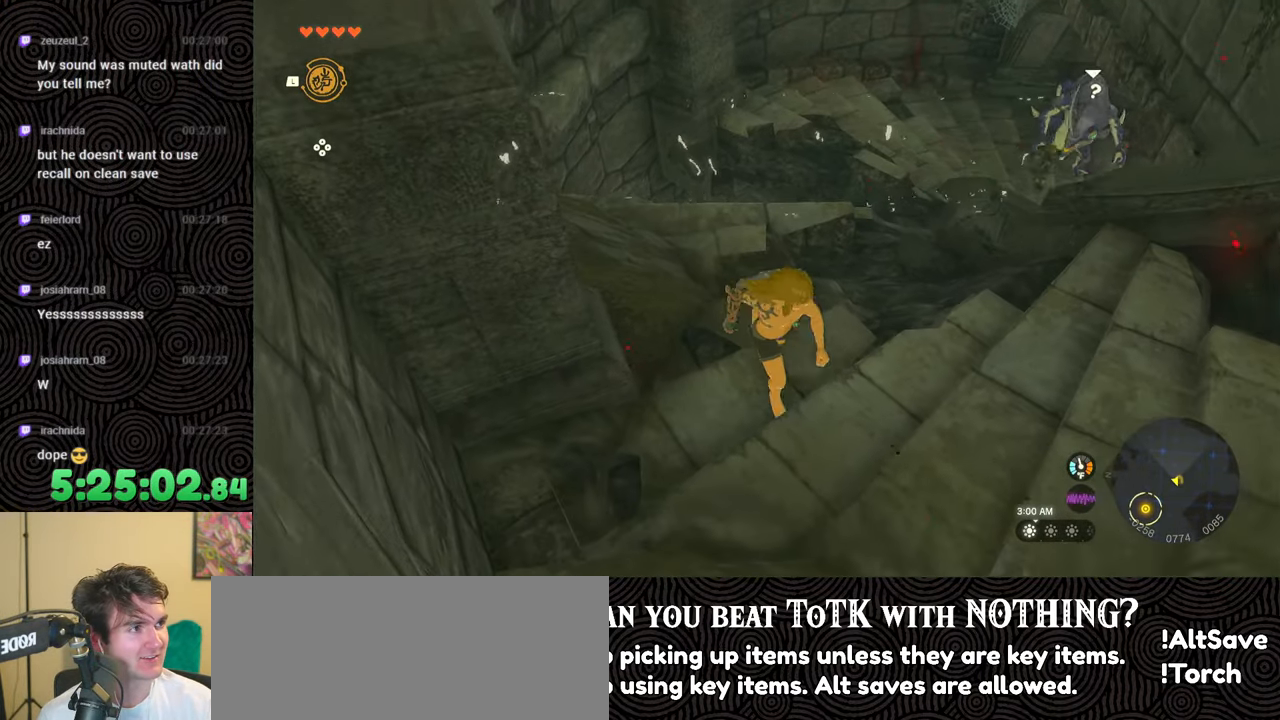
{"buttons": ["B"], "left_stick": "up", "right_stick": "center", "events": [[83, "left_stick", "up-left"], [267, "B", "down"], [267, "left_stick", "up"]]}
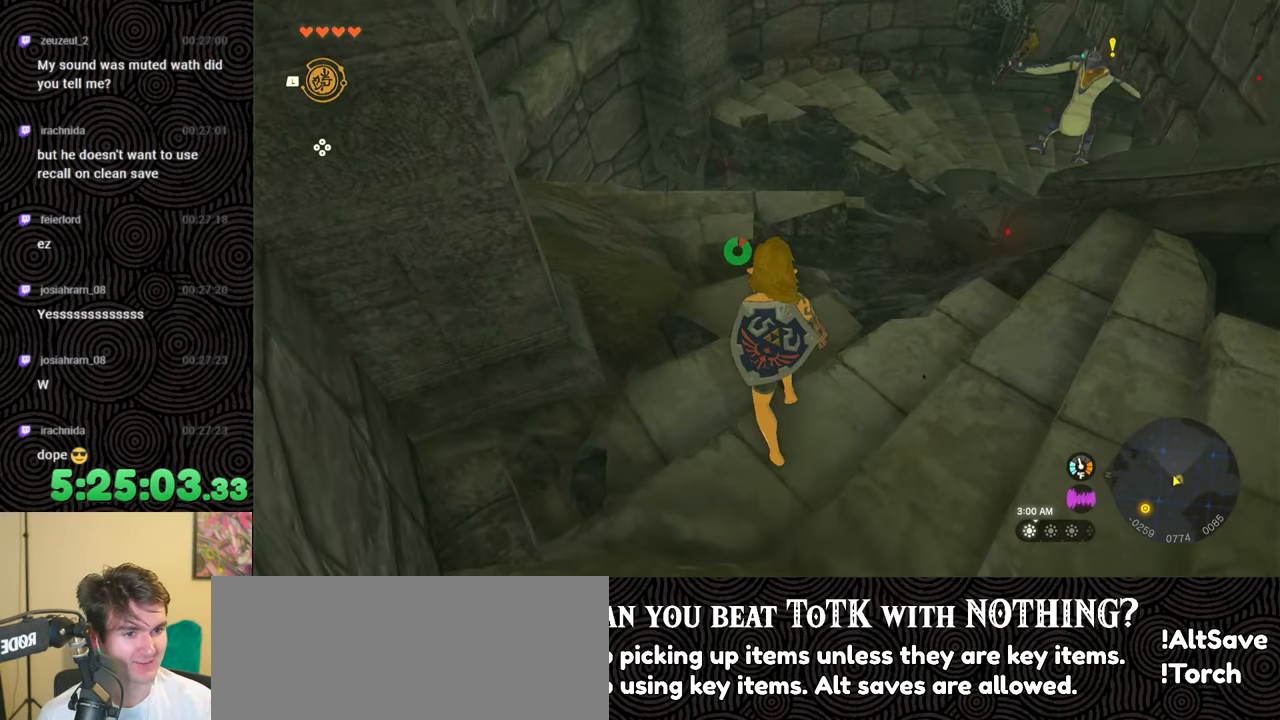
{"buttons": [], "left_stick": "up", "right_stick": "right", "events": [[217, "X", "down"], [333, "right_stick", "right"], [383, "X", "up"], [483, "B", "up"]]}
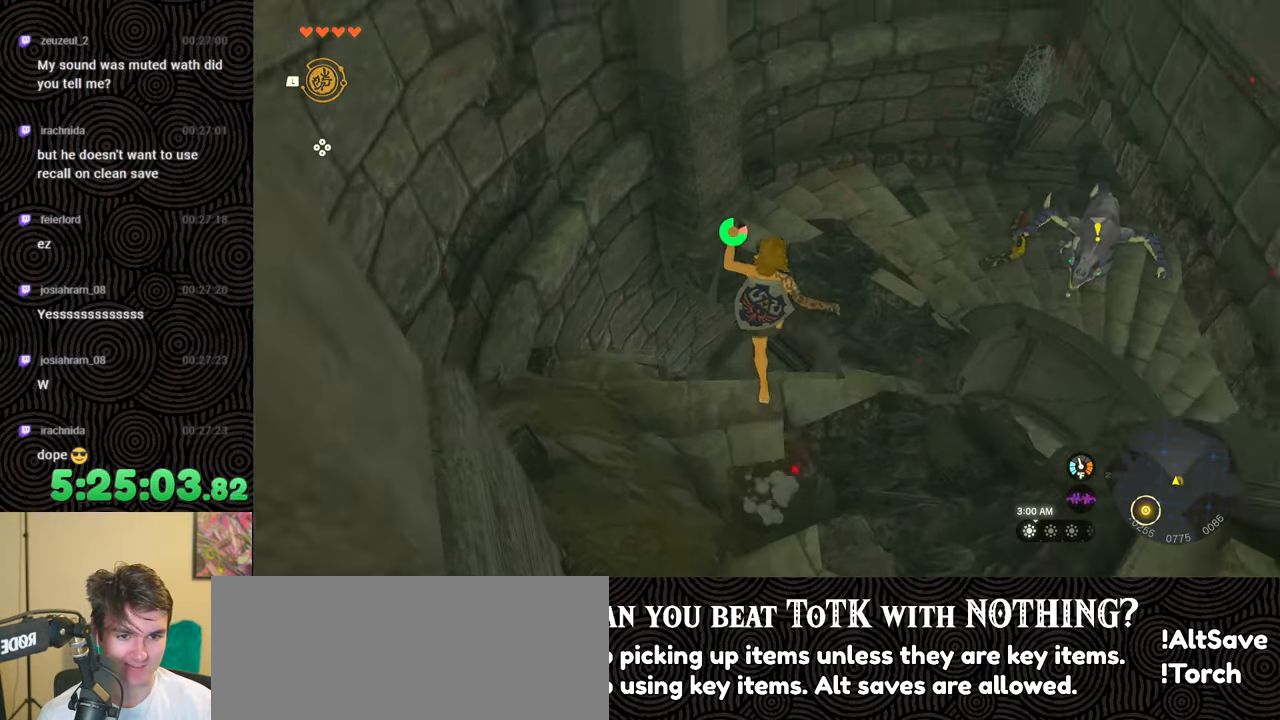
{"buttons": ["B"], "left_stick": "up", "right_stick": "up-right", "events": [[133, "right_stick", "up-right"], [383, "B", "down"]]}
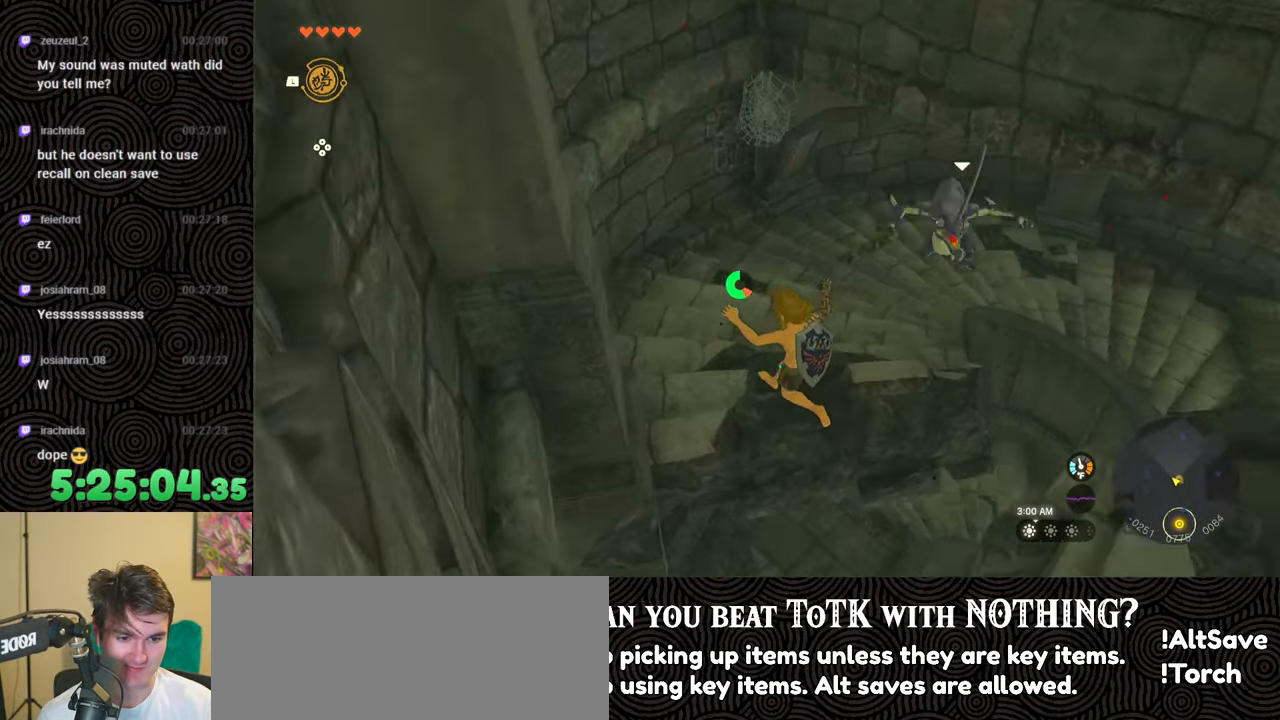
{"buttons": ["B"], "left_stick": "up-right", "right_stick": "right", "events": [[283, "right_stick", "right"], [433, "left_stick", "up-right"]]}
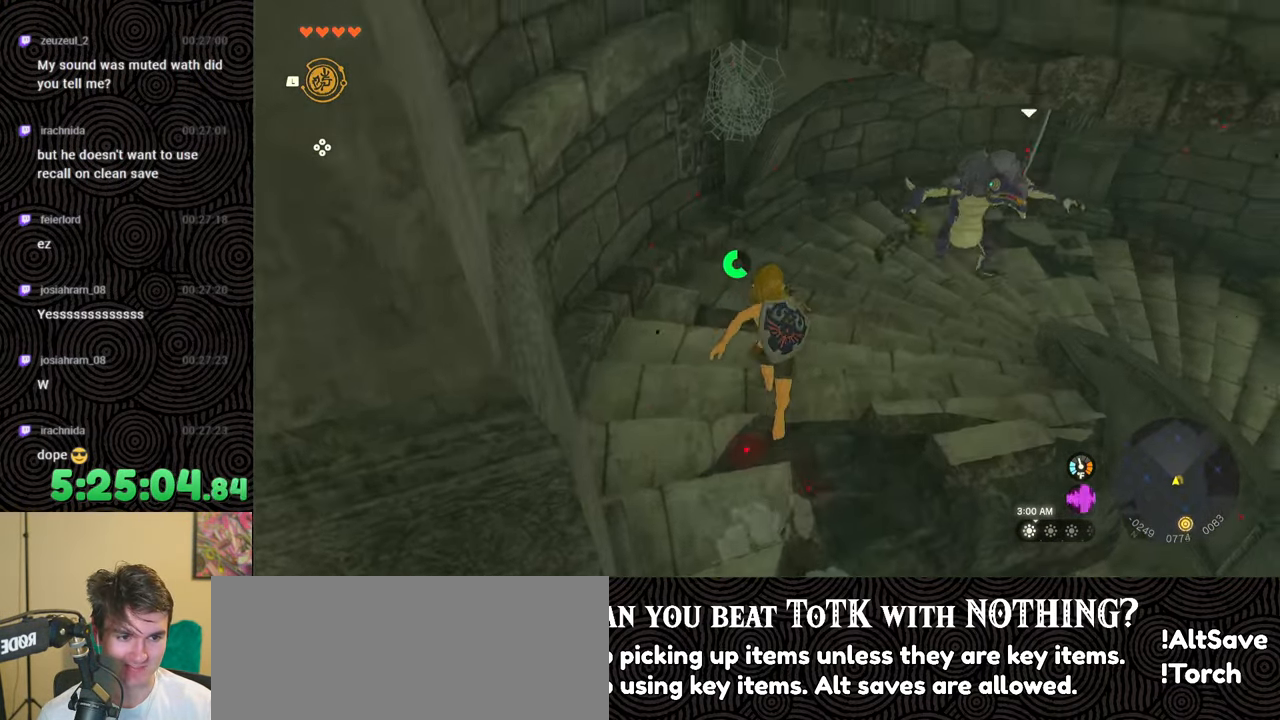
{"buttons": ["B"], "left_stick": "up", "right_stick": "right", "events": [[450, "left_stick", "up"]]}
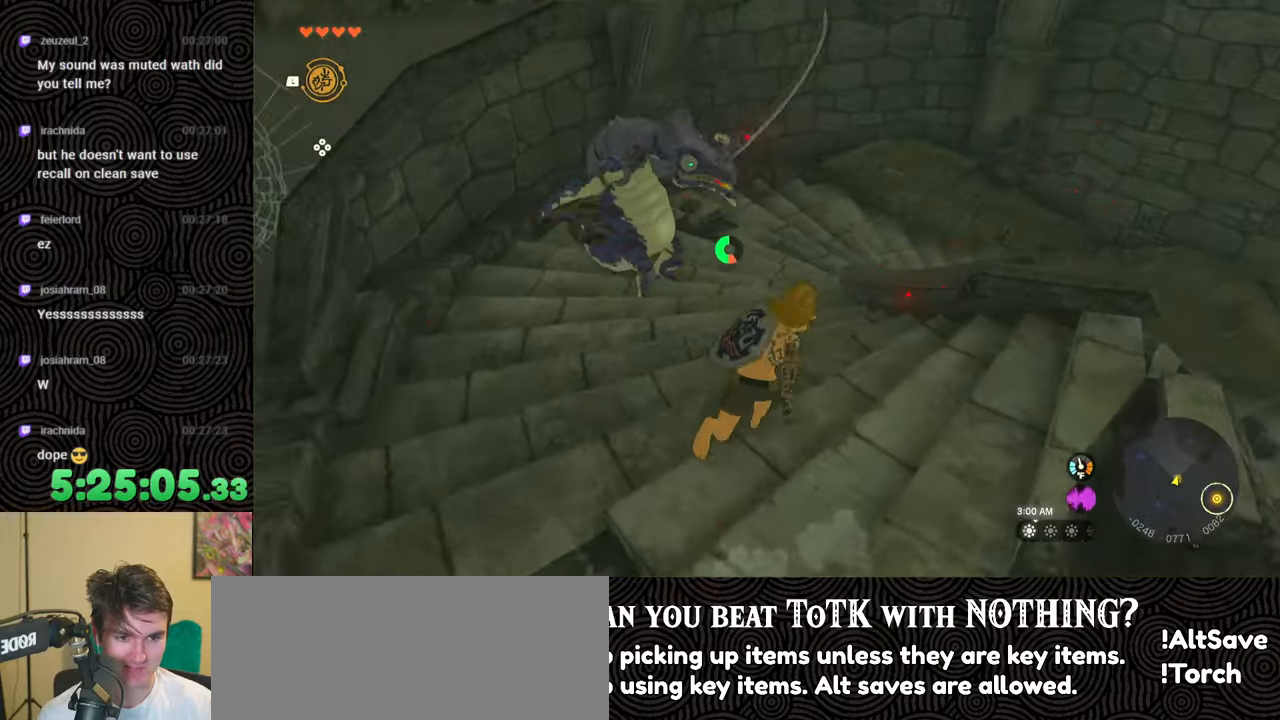
{"buttons": ["B"], "left_stick": "up", "right_stick": "down-right", "events": [[417, "right_stick", "down-right"]]}
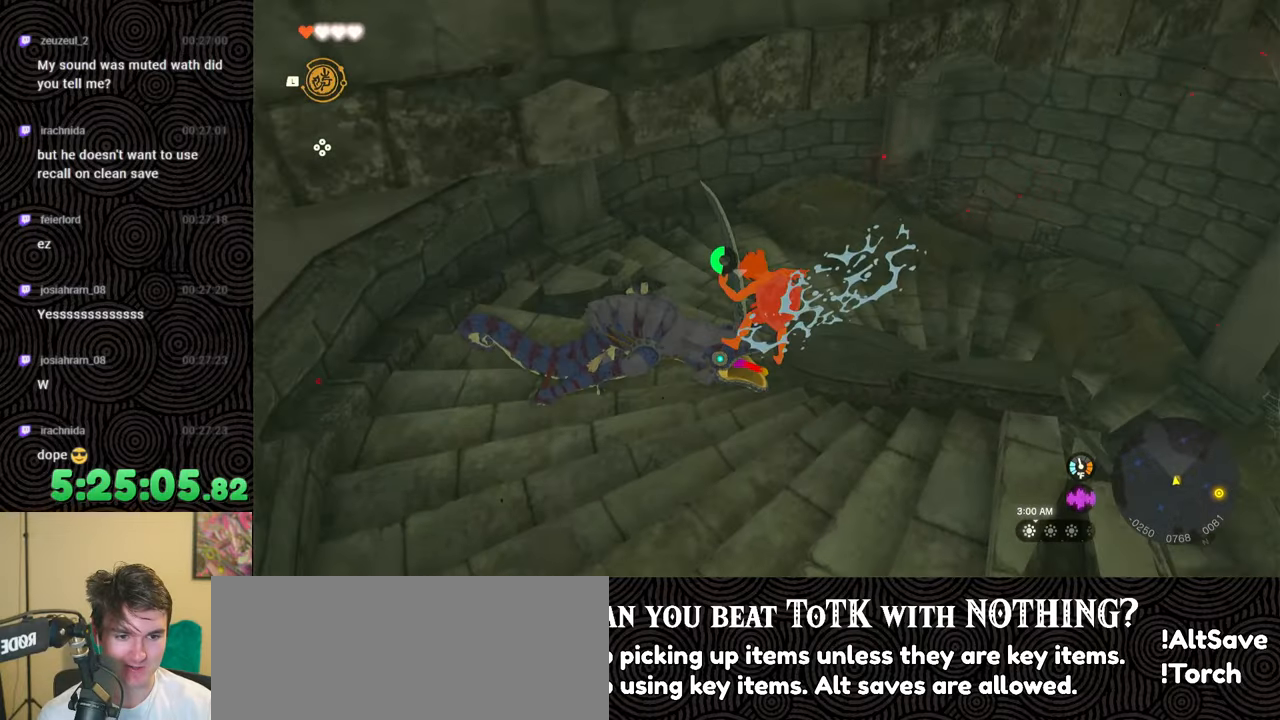
{"buttons": [], "left_stick": "up", "right_stick": "down-right", "events": [[167, "B", "up"]]}
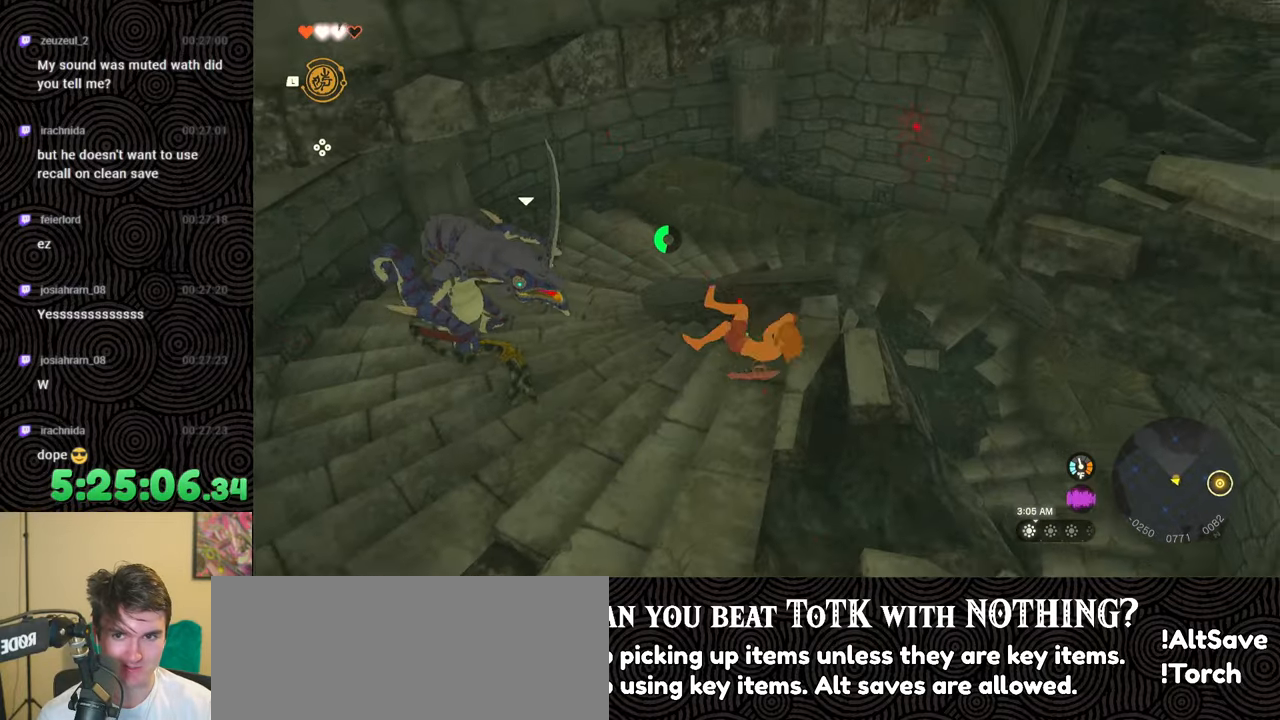
{"buttons": [], "left_stick": "up-right", "right_stick": "down-right", "events": [[133, "left_stick", "up-right"]]}
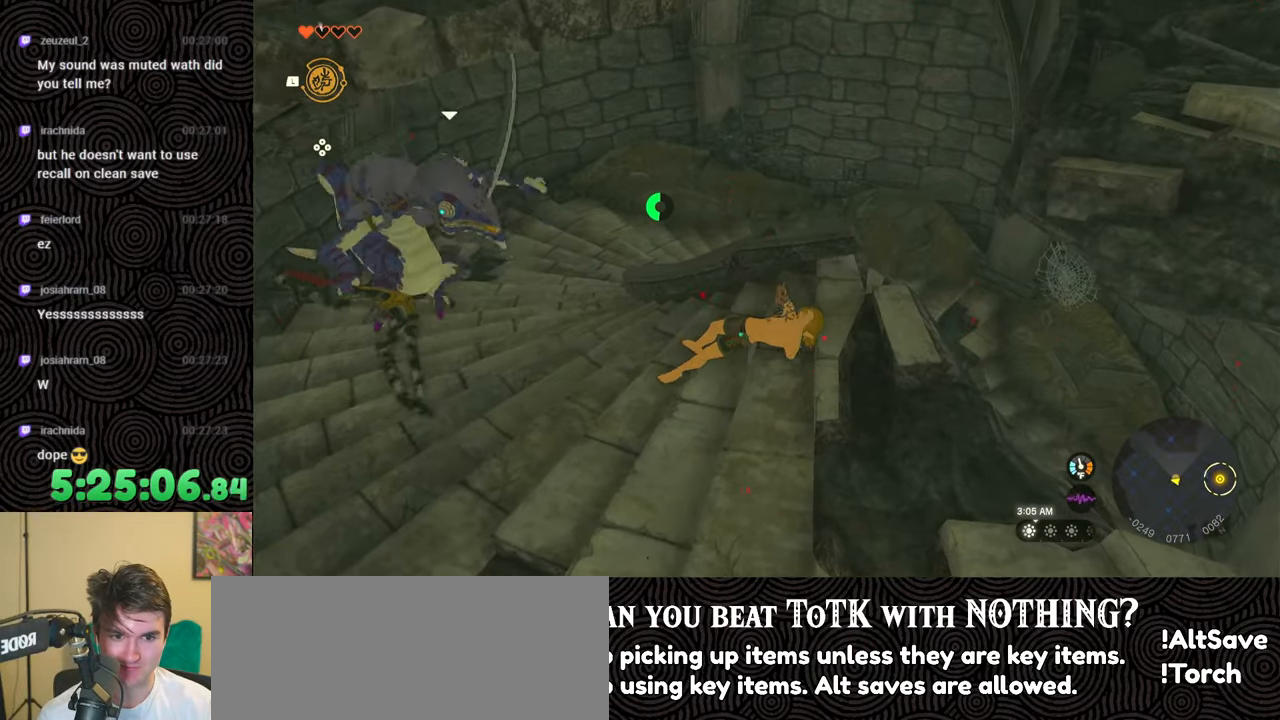
{"buttons": [], "left_stick": "up-right", "right_stick": "down-right", "events": []}
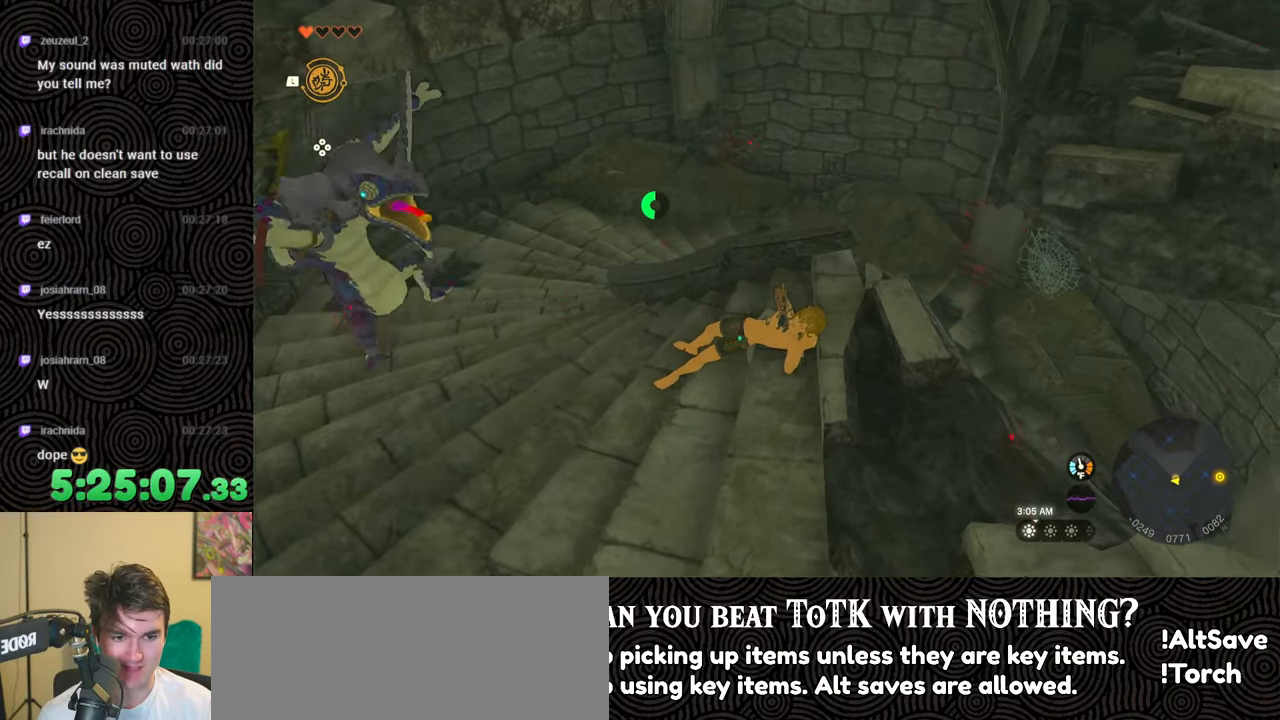
{"buttons": [], "left_stick": "up-right", "right_stick": "right", "events": [[167, "right_stick", "right"]]}
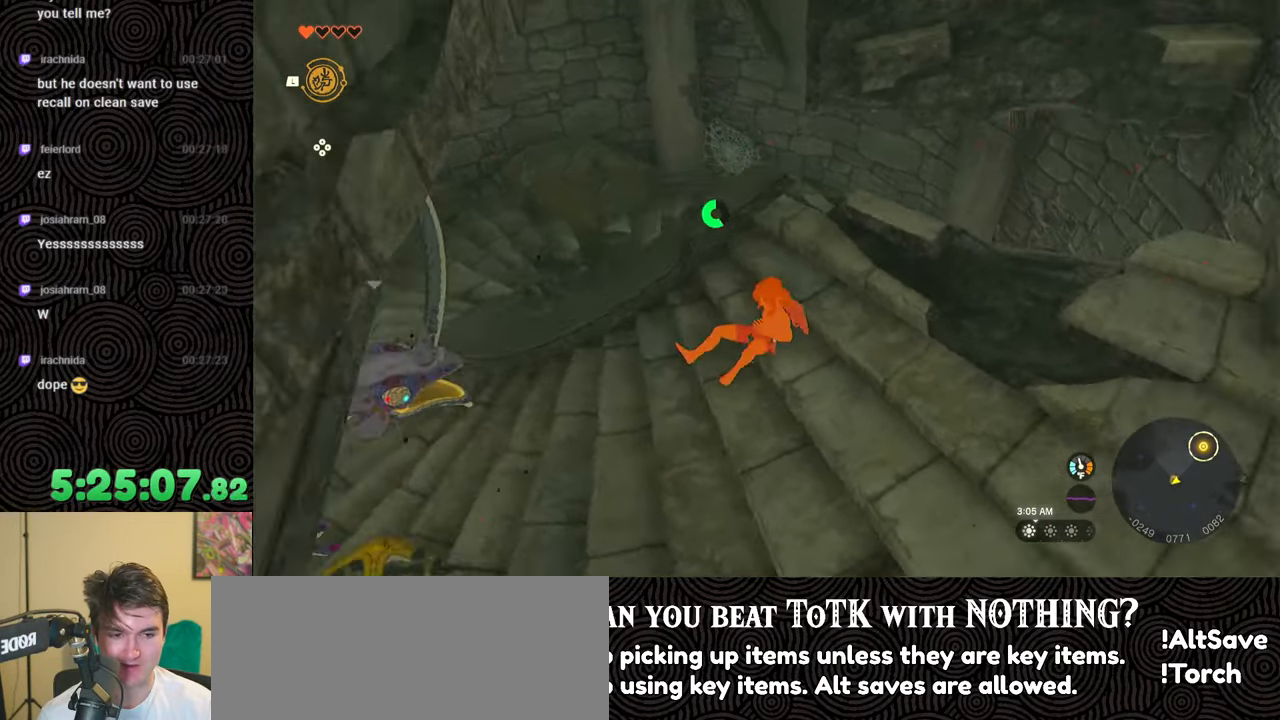
{"buttons": ["B"], "left_stick": "up-right", "right_stick": "right", "events": [[383, "B", "down"]]}
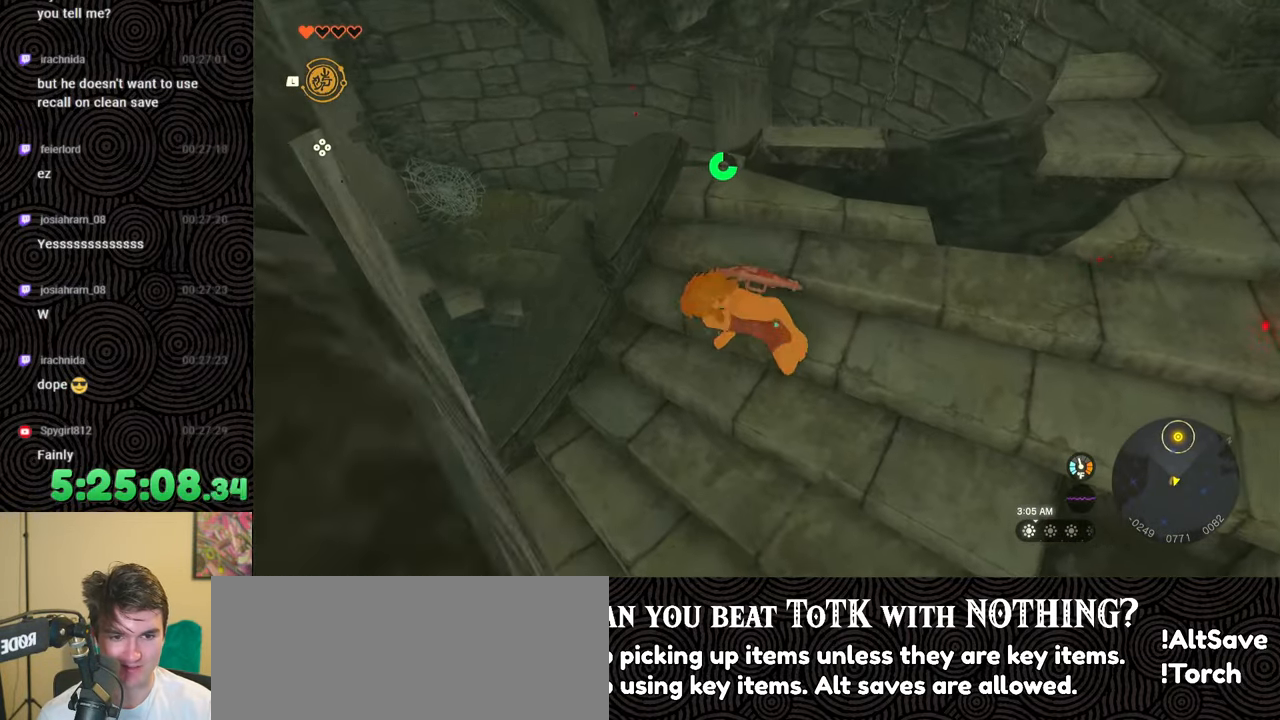
{"buttons": [], "left_stick": "up", "right_stick": "down", "events": [[67, "right_stick", "center"], [217, "left_stick", "up"], [400, "right_stick", "down"], [483, "B", "up"]]}
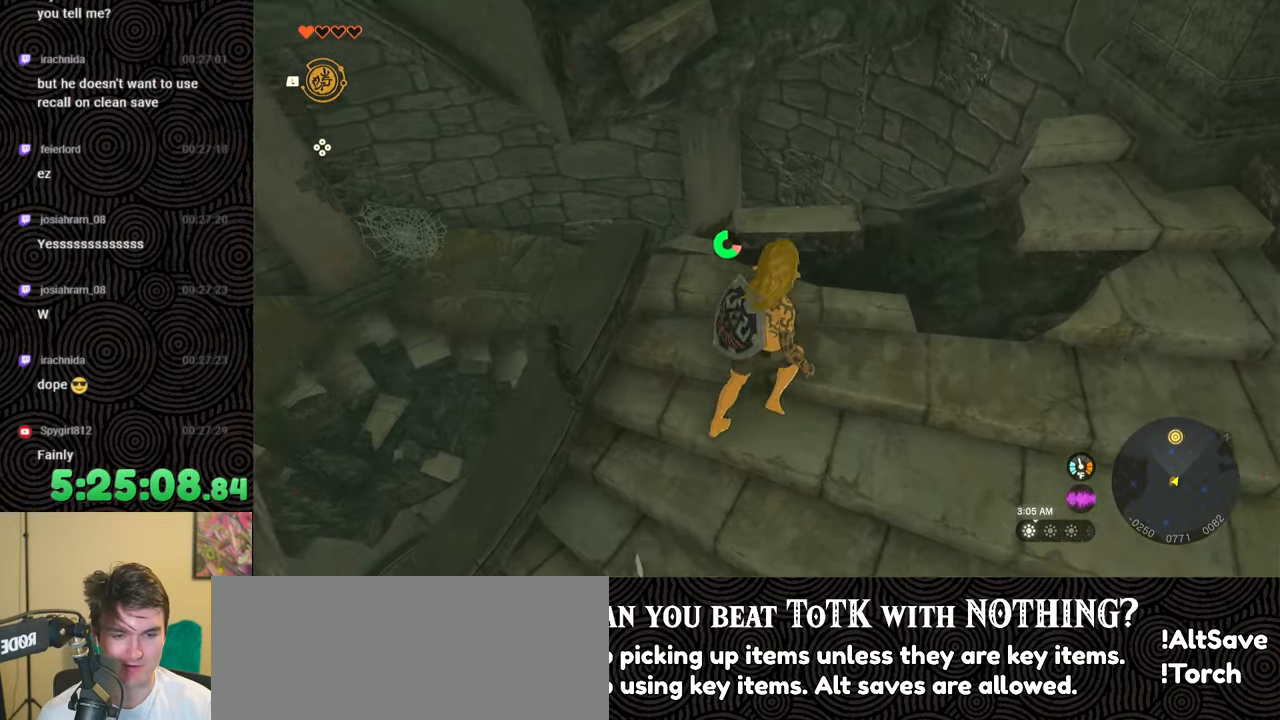
{"buttons": [], "left_stick": "up", "right_stick": "left", "events": [[50, "right_stick", "down-left"], [250, "right_stick", "left"]]}
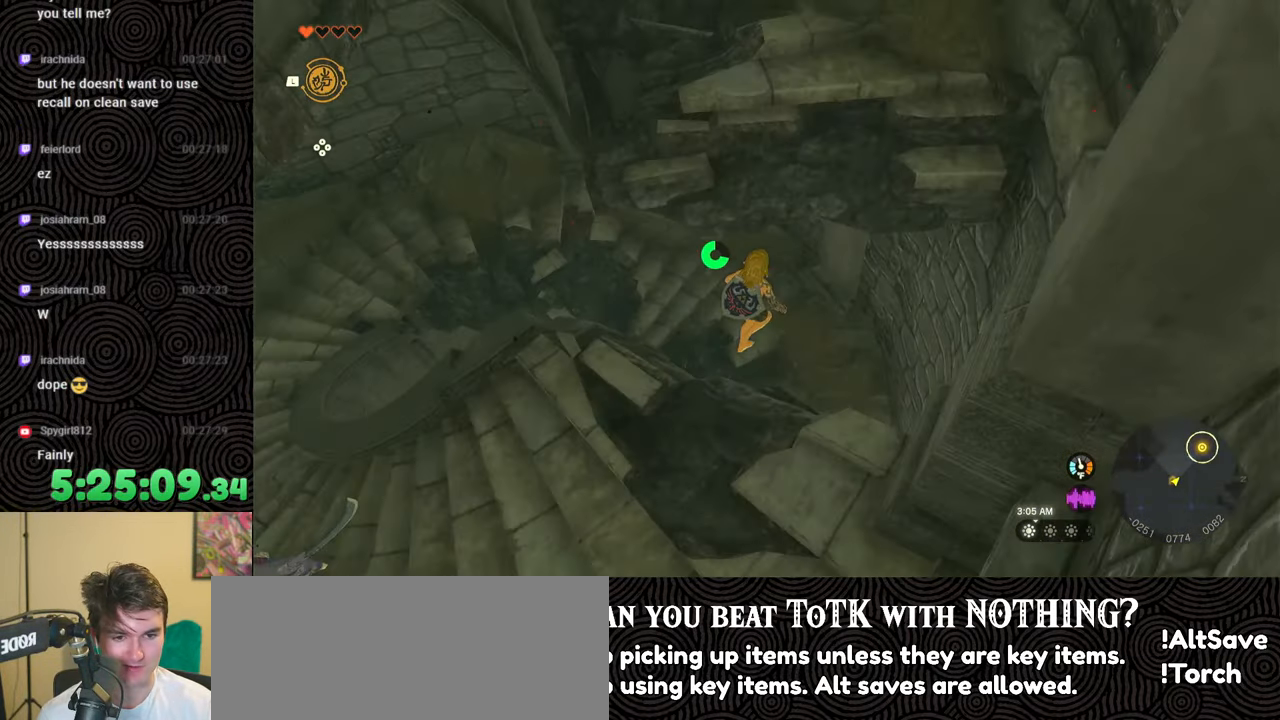
{"buttons": [], "left_stick": "up-left", "right_stick": "up-left", "events": [[67, "left_stick", "up-left"], [433, "right_stick", "up-left"]]}
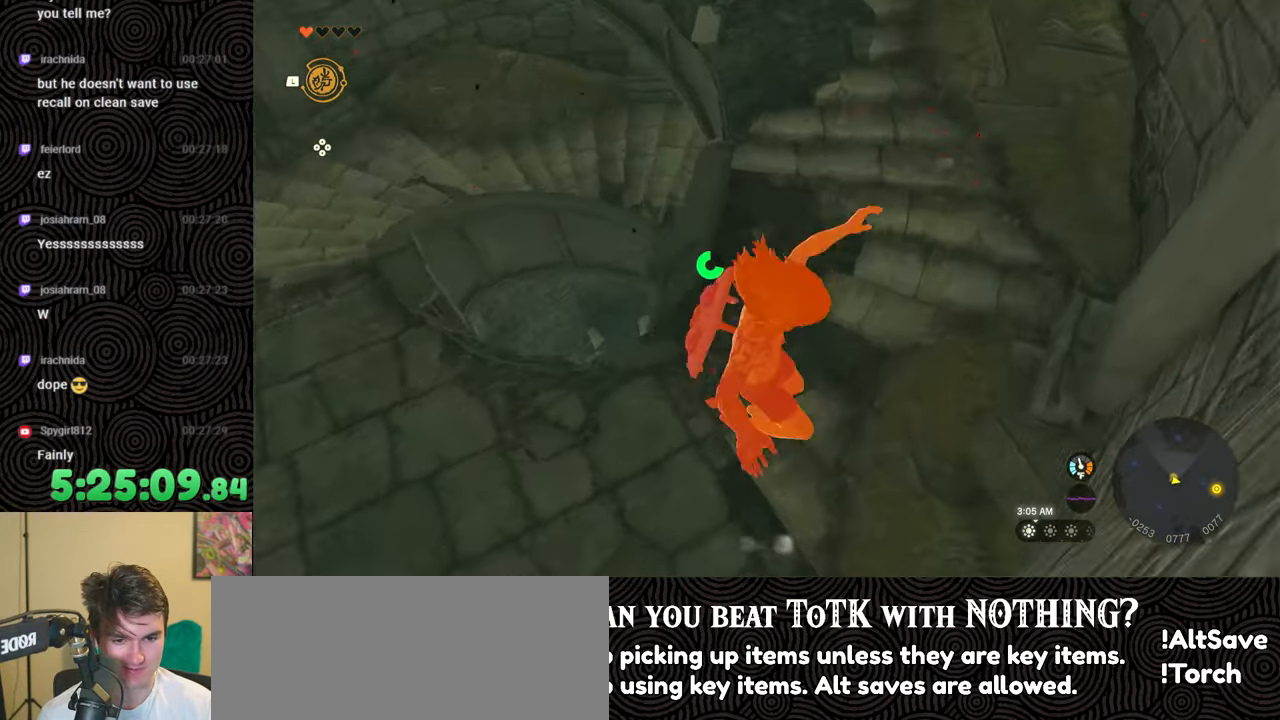
{"buttons": ["B"], "left_stick": "up-left", "right_stick": "center", "events": [[100, "B", "down"], [383, "right_stick", "center"]]}
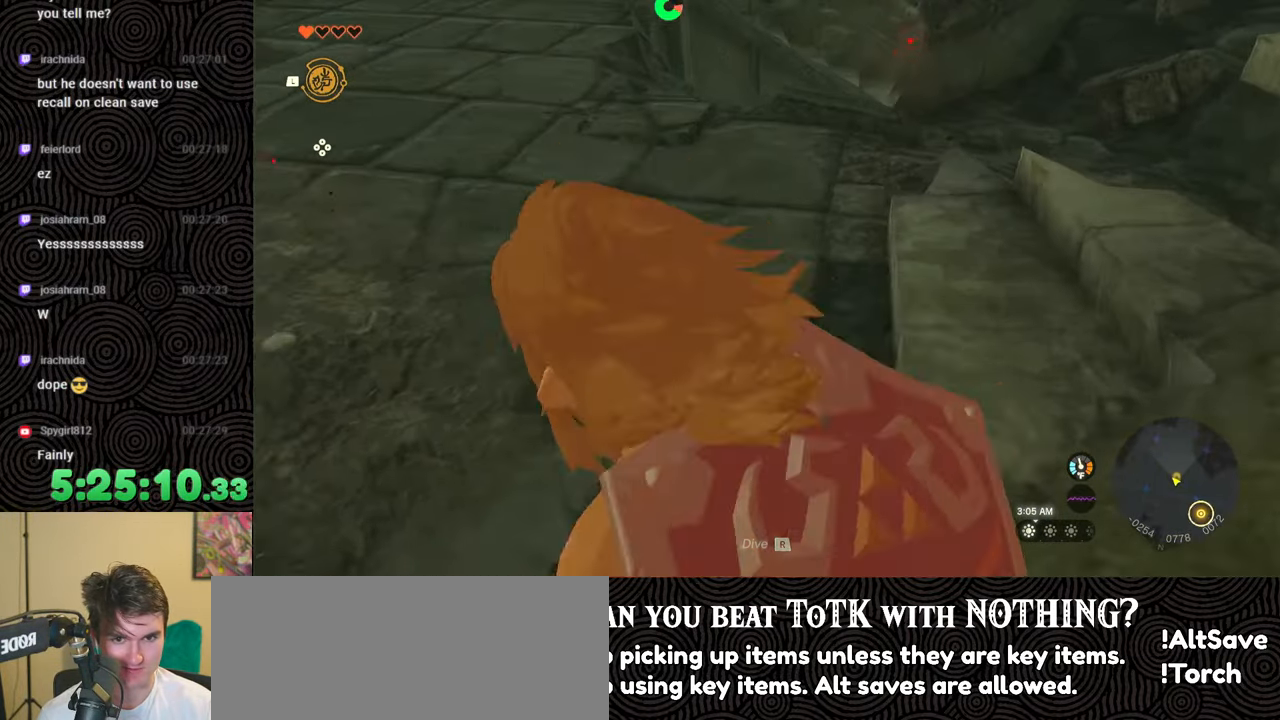
{"buttons": ["B"], "left_stick": "up", "right_stick": "center", "events": [[83, "left_stick", "up"]]}
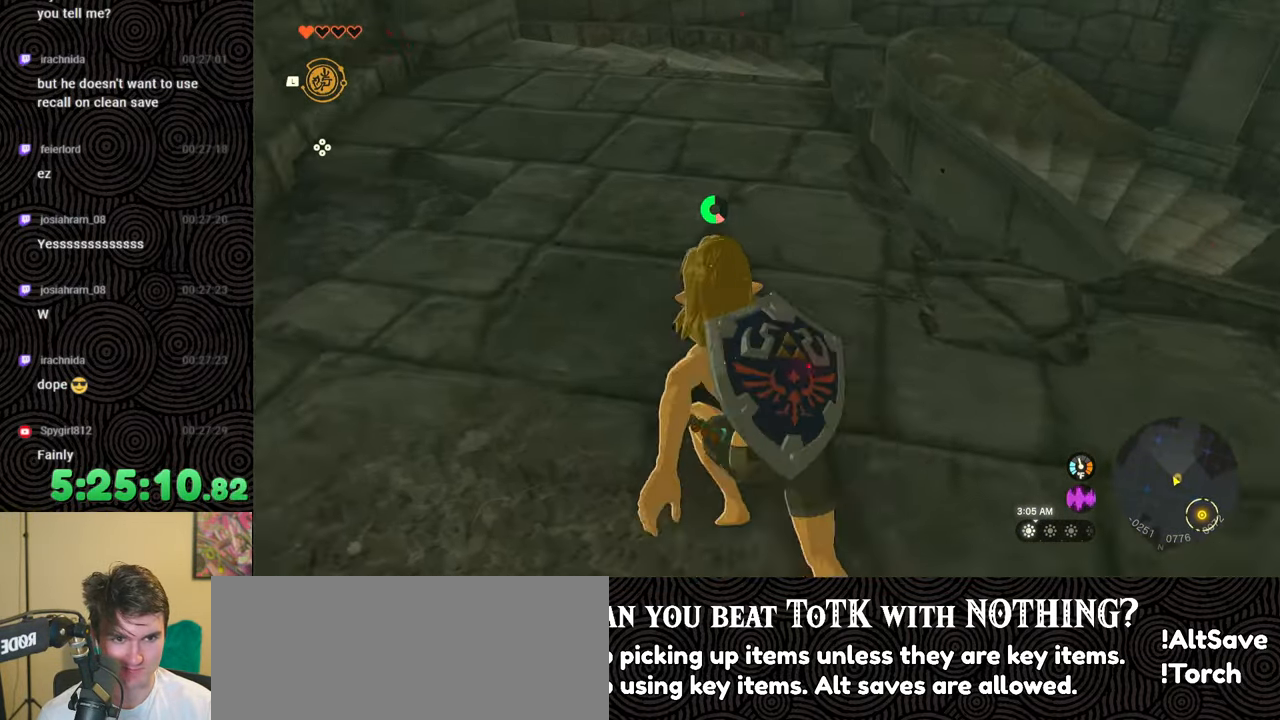
{"buttons": ["B"], "left_stick": "up", "right_stick": "down-right", "events": [[133, "right_stick", "down-right"]]}
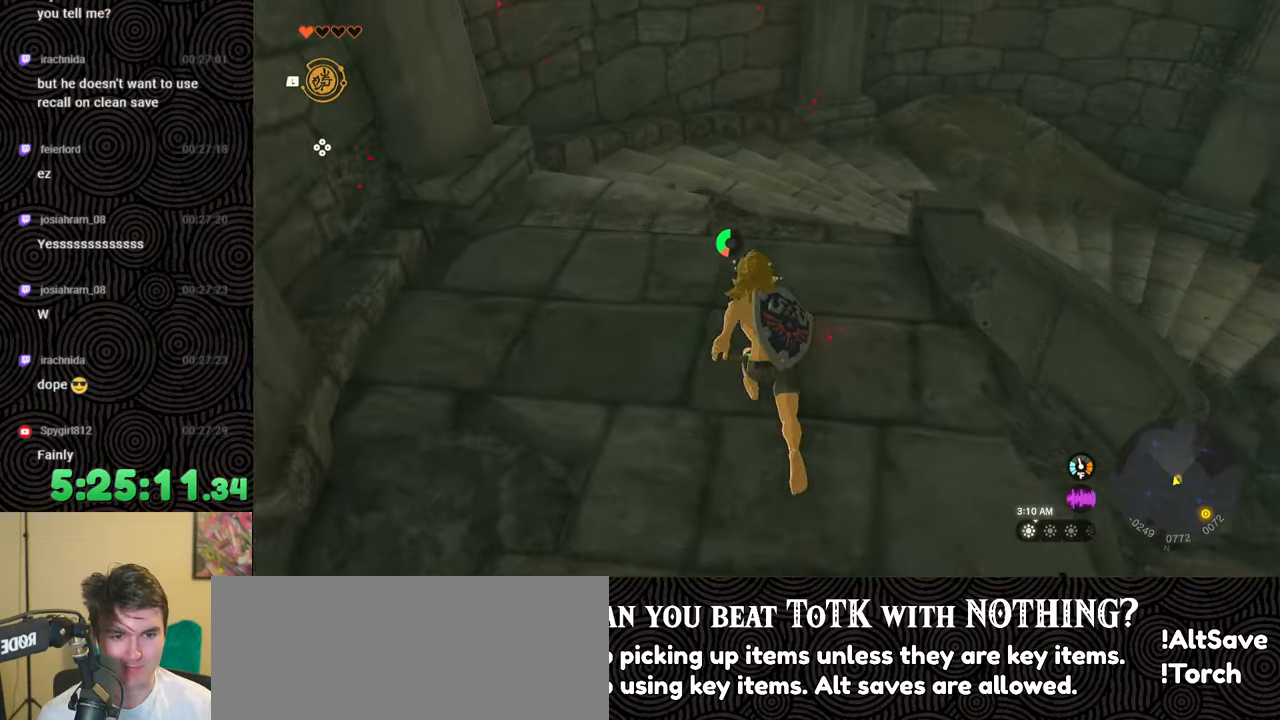
{"buttons": ["B"], "left_stick": "up", "right_stick": "right", "events": [[250, "right_stick", "right"]]}
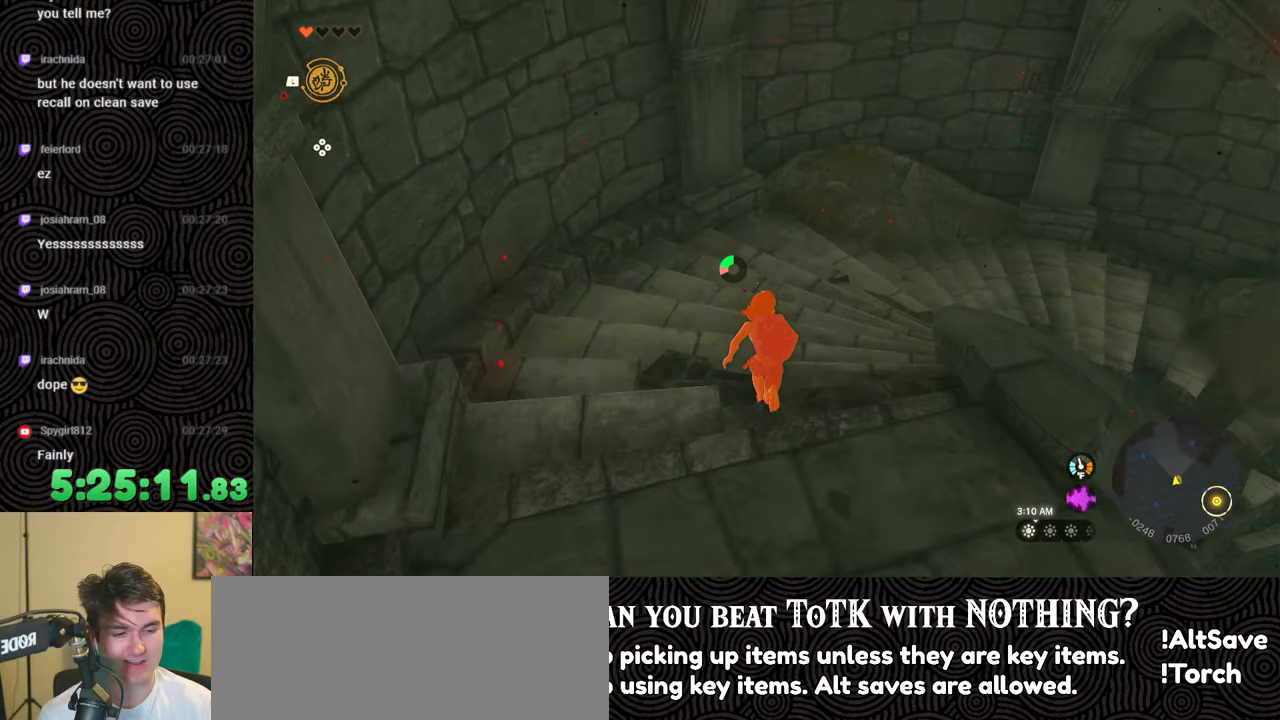
{"buttons": ["B"], "left_stick": "up", "right_stick": "right", "events": []}
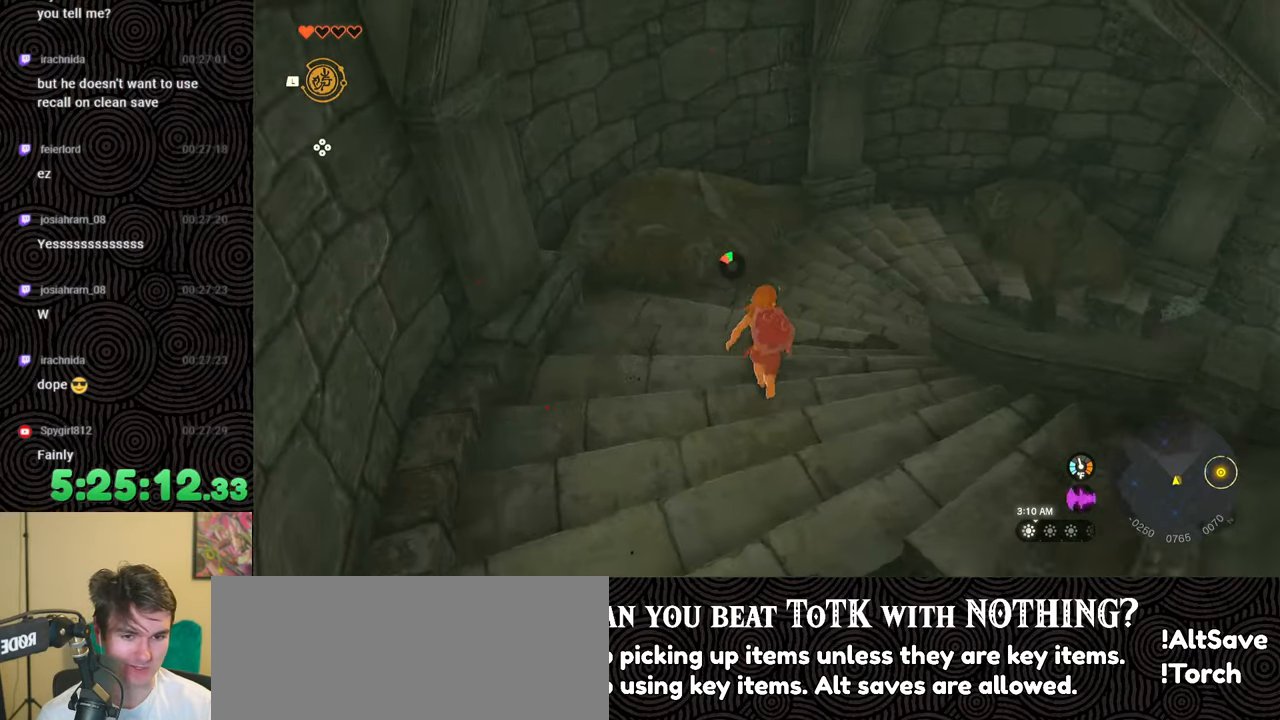
{"buttons": [], "left_stick": "up", "right_stick": "right", "events": [[217, "B", "up"]]}
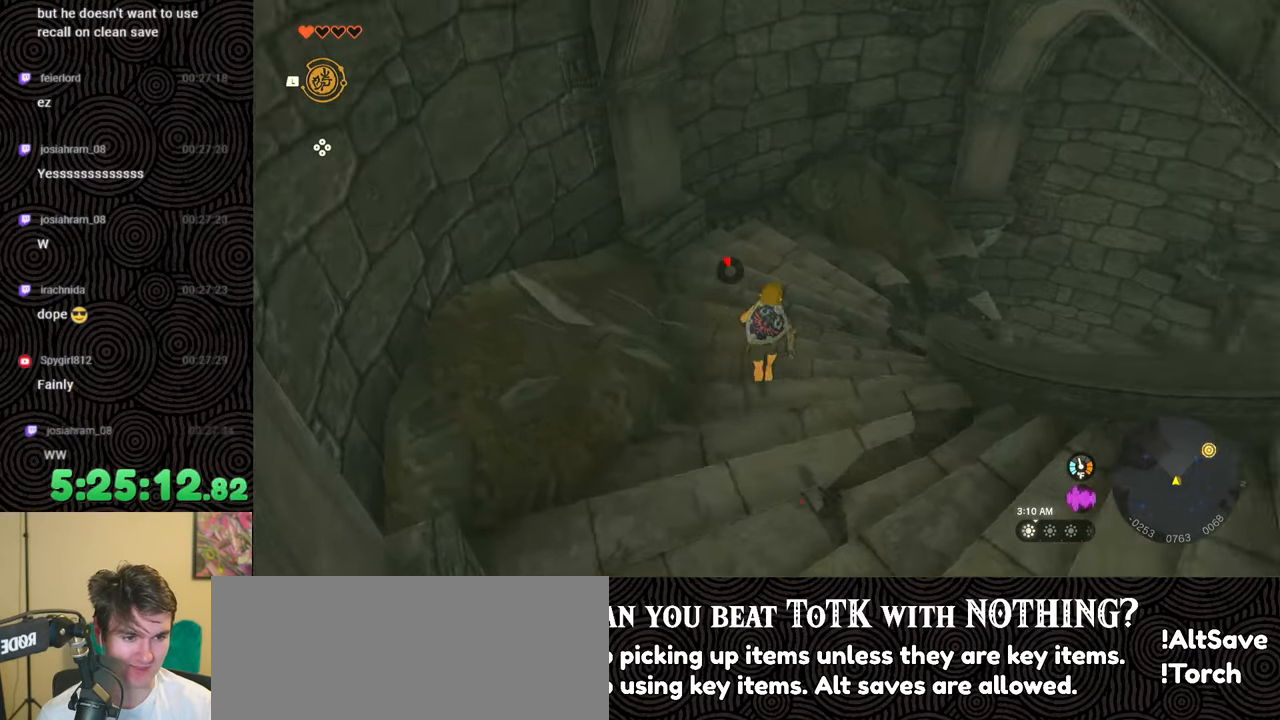
{"buttons": [], "left_stick": "up", "right_stick": "down-right", "events": [[417, "right_stick", "down-right"]]}